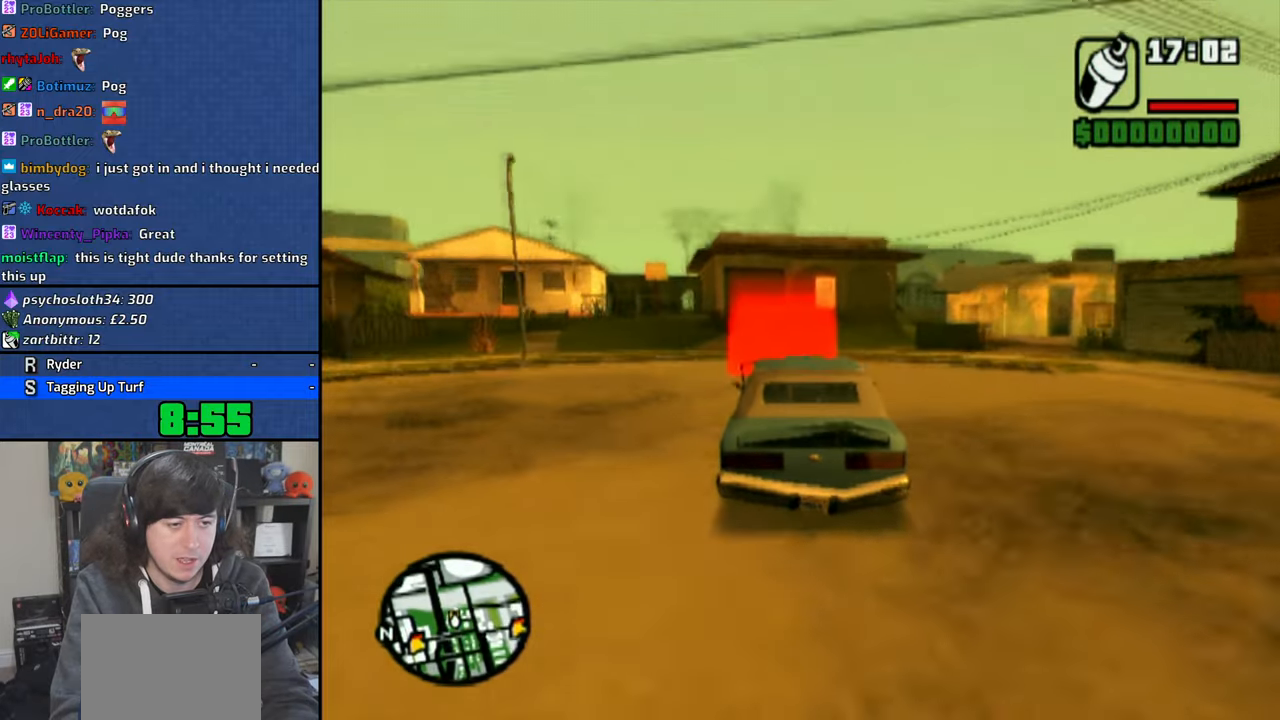
Gameplay with a controller (PlayStation layout); each line is a JSON object with the inputs held at the frame after it. "events" lists button and stick changes between this image and that frame as [ms after this image, input, new state], when the widget could be followed in between. Not read: L3.
{"buttons": ["CROSS"], "left_stick": "center", "right_stick": "up", "events": []}
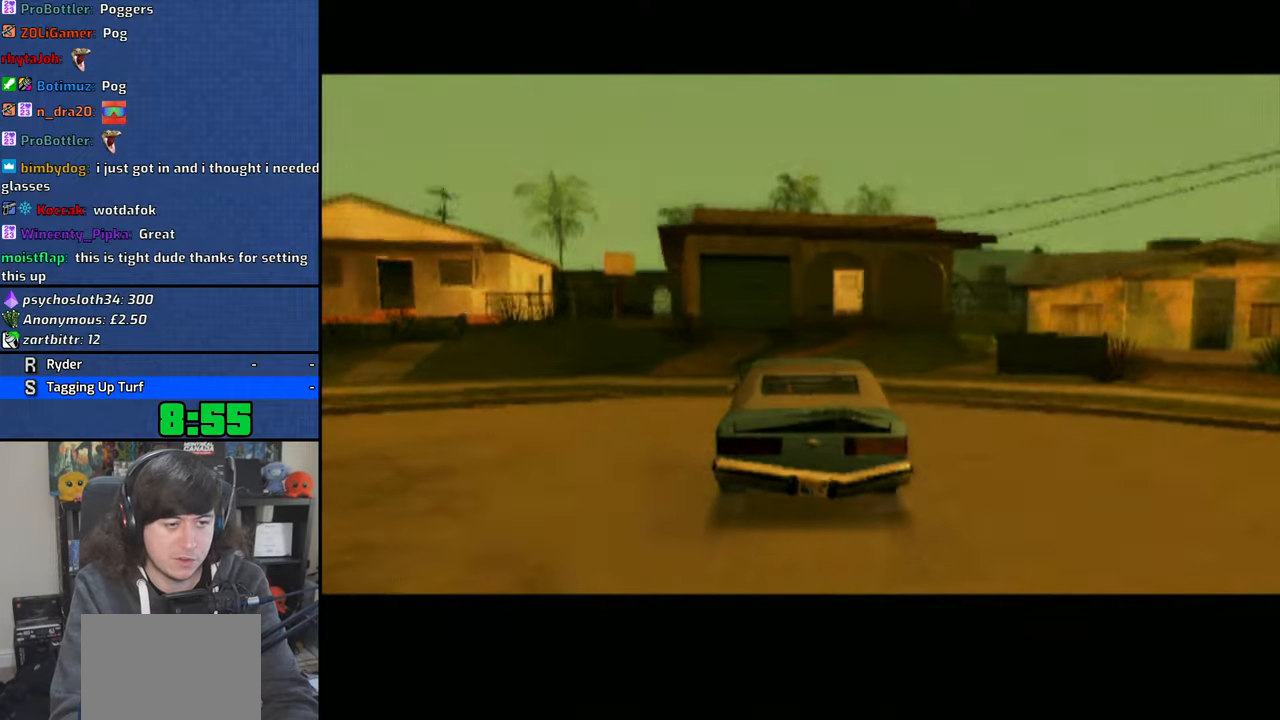
{"buttons": [], "left_stick": "center", "right_stick": "center", "events": [[16, "CROSS", "up"], [350, "right_stick", "center"], [366, "CROSS", "down"], [500, "CROSS", "up"]]}
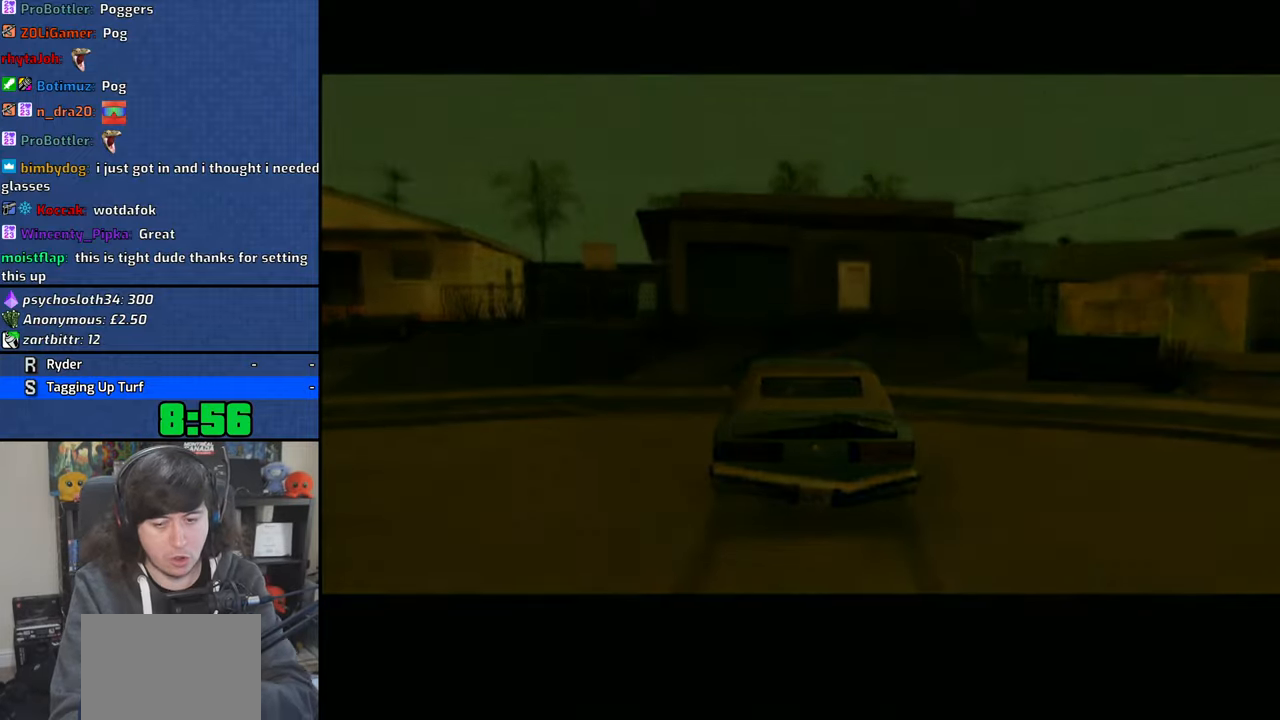
{"buttons": ["CROSS"], "left_stick": "center", "right_stick": "center", "events": [[50, "CROSS", "down"], [166, "CROSS", "up"], [216, "CROSS", "down"], [350, "CROSS", "up"], [450, "CROSS", "down"]]}
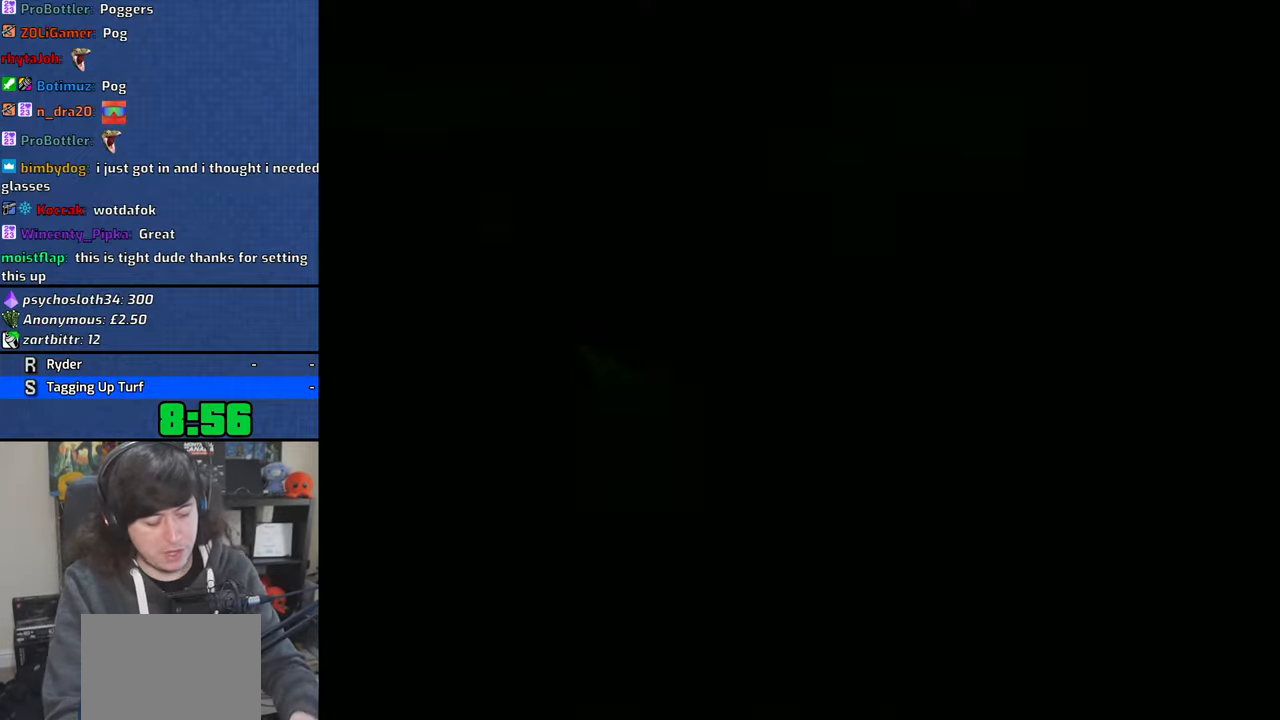
{"buttons": [], "left_stick": "center", "right_stick": "center", "events": [[33, "CROSS", "up"], [100, "CROSS", "down"], [233, "CROSS", "up"], [333, "CROSS", "down"], [500, "CROSS", "up"]]}
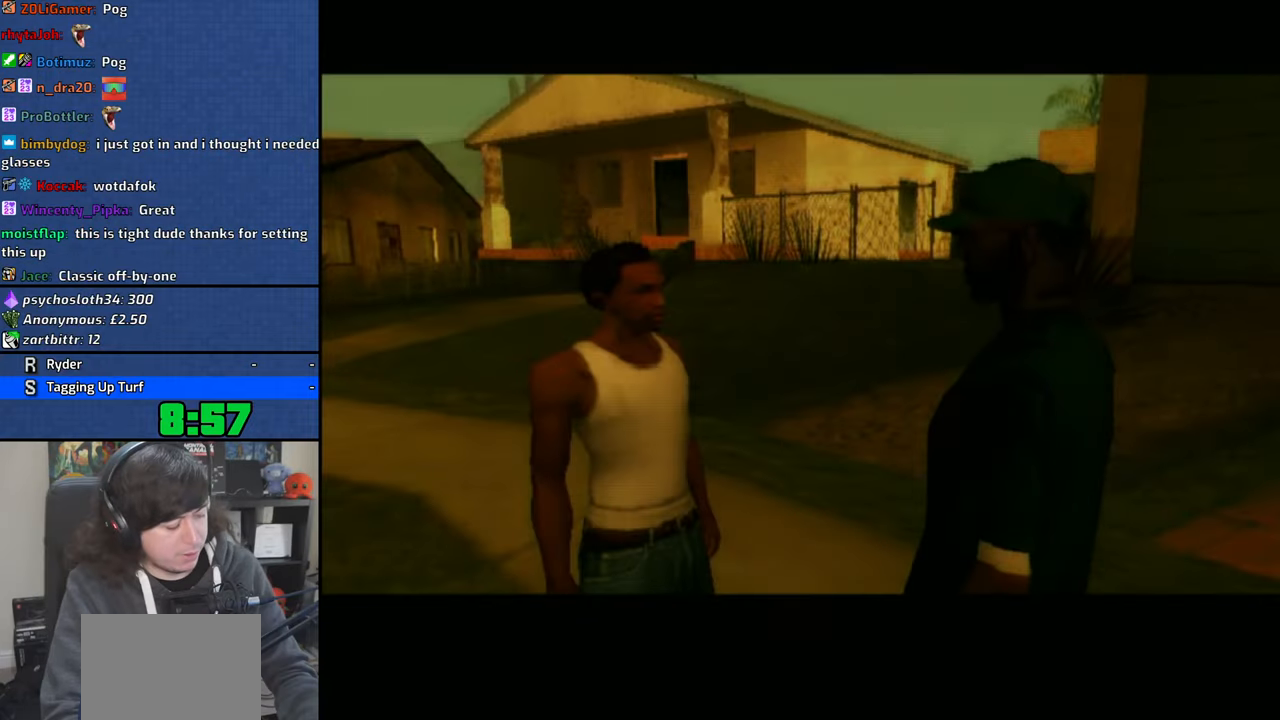
{"buttons": [], "left_stick": "center", "right_stick": "center", "events": [[66, "CROSS", "down"], [266, "CROSS", "up"], [333, "CROSS", "down"], [450, "CROSS", "up"]]}
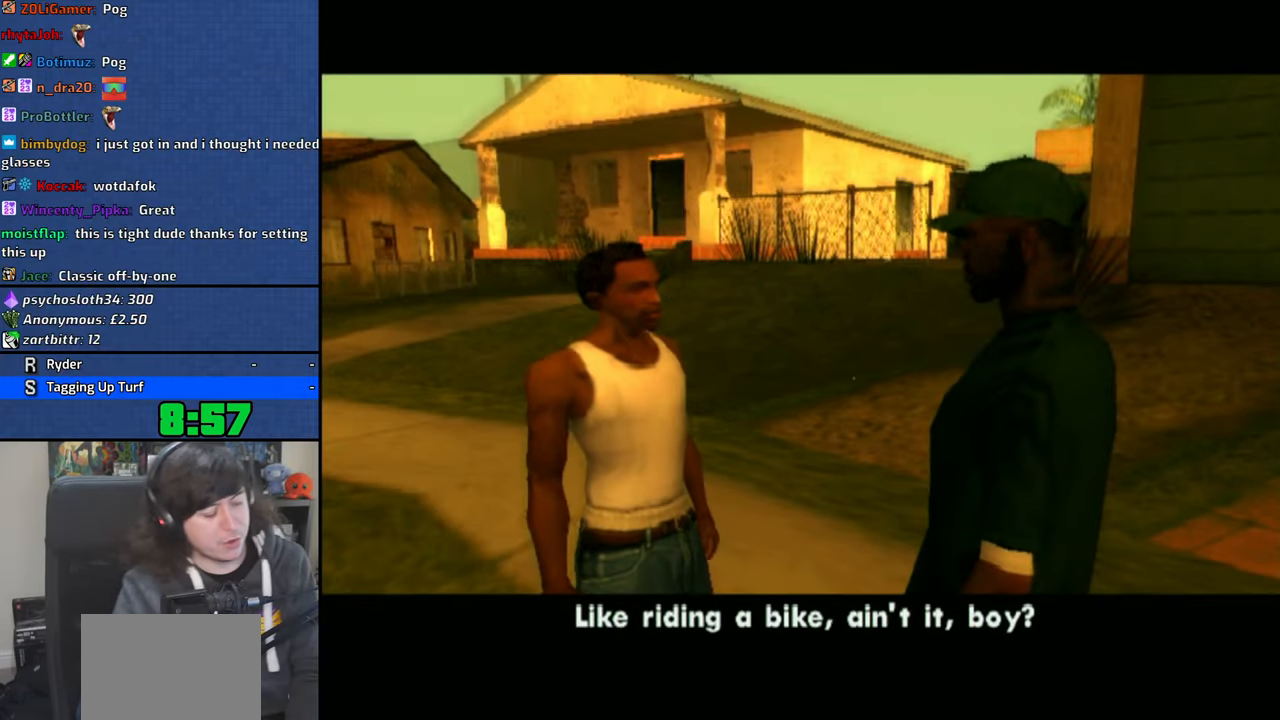
{"buttons": ["CROSS"], "left_stick": "center", "right_stick": "center", "events": [[50, "CROSS", "down"], [183, "CROSS", "up"], [383, "CROSS", "down"]]}
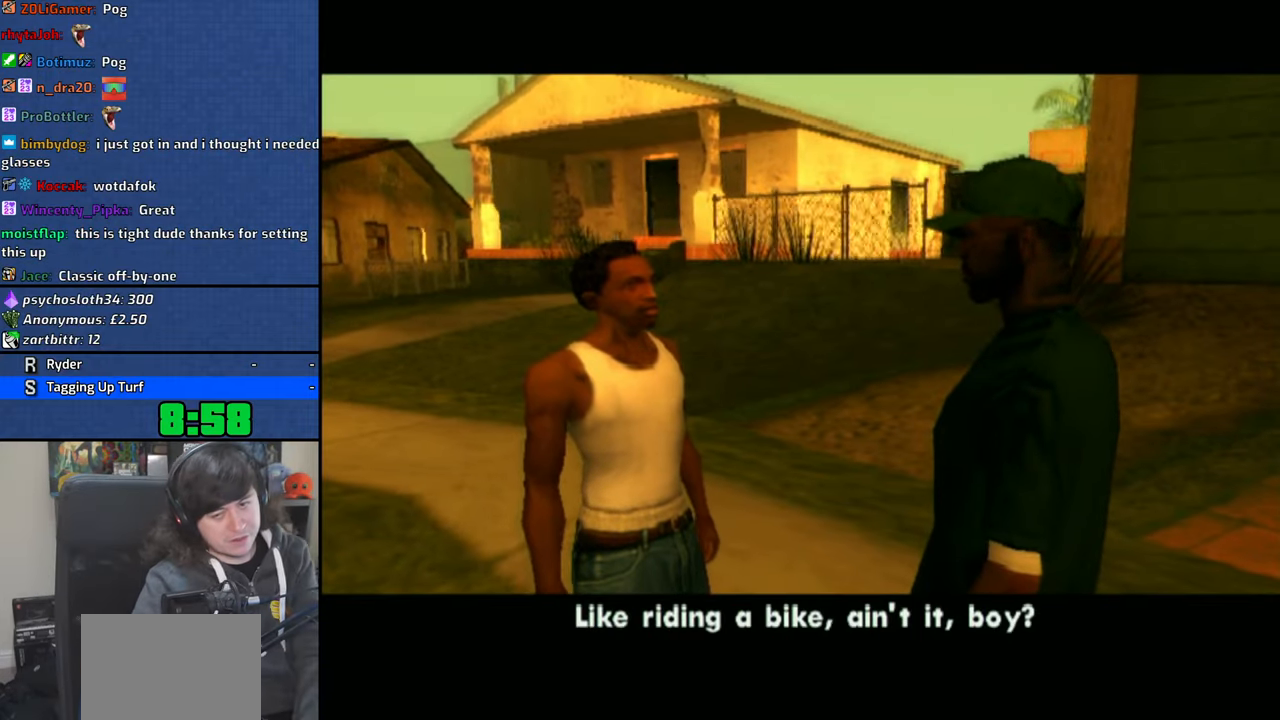
{"buttons": ["CROSS"], "left_stick": "center", "right_stick": "center", "events": [[16, "CROSS", "up"], [83, "CROSS", "down"], [216, "CROSS", "up"], [266, "CROSS", "down"], [383, "CROSS", "up"], [433, "CROSS", "down"]]}
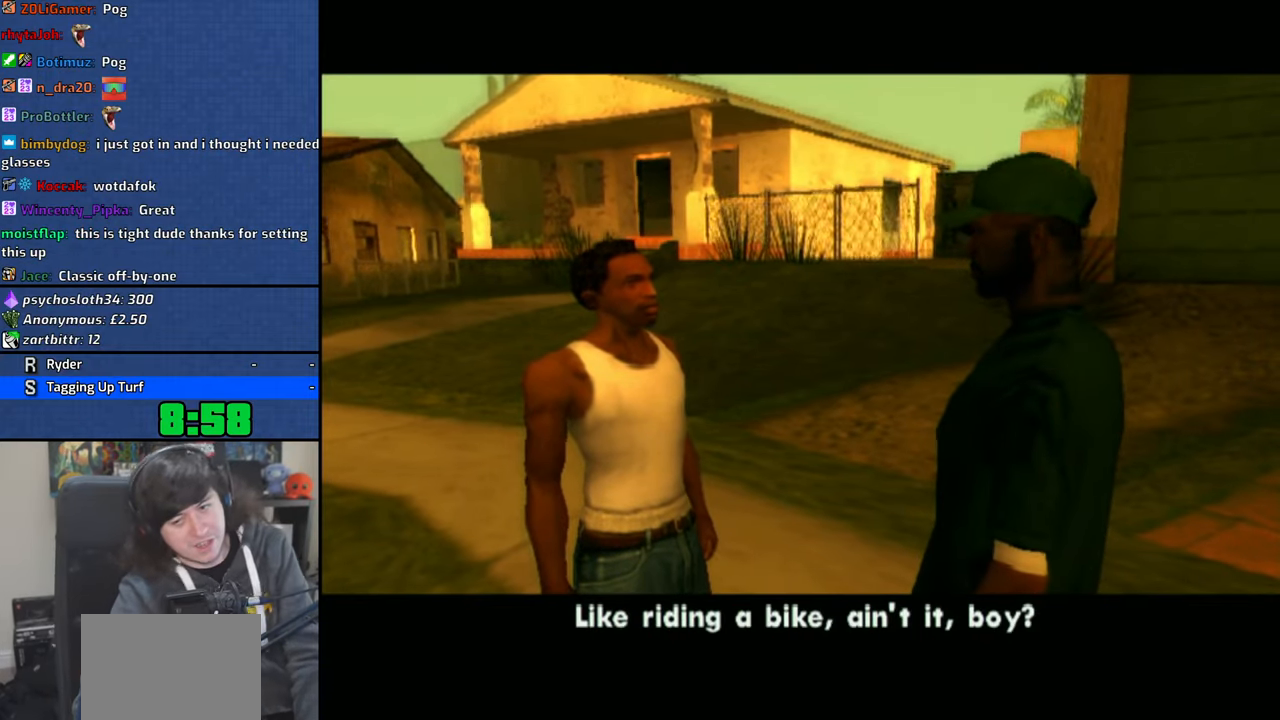
{"buttons": ["CROSS"], "left_stick": "center", "right_stick": "center", "events": [[50, "CROSS", "up"], [100, "CROSS", "down"], [216, "CROSS", "up"], [283, "CROSS", "down"], [400, "CROSS", "up"], [466, "CROSS", "down"]]}
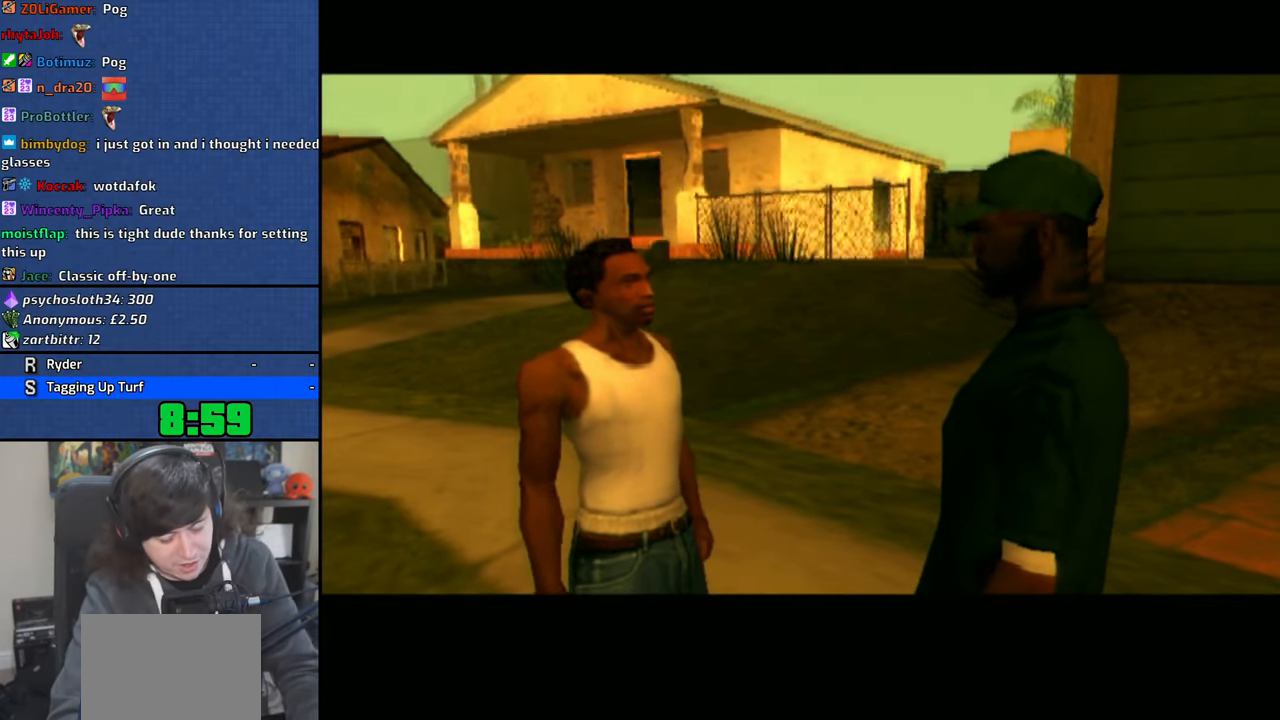
{"buttons": [], "left_stick": "center", "right_stick": "center", "events": [[83, "CROSS", "up"], [150, "CROSS", "down"], [266, "CROSS", "up"], [316, "CROSS", "down"], [450, "CROSS", "up"]]}
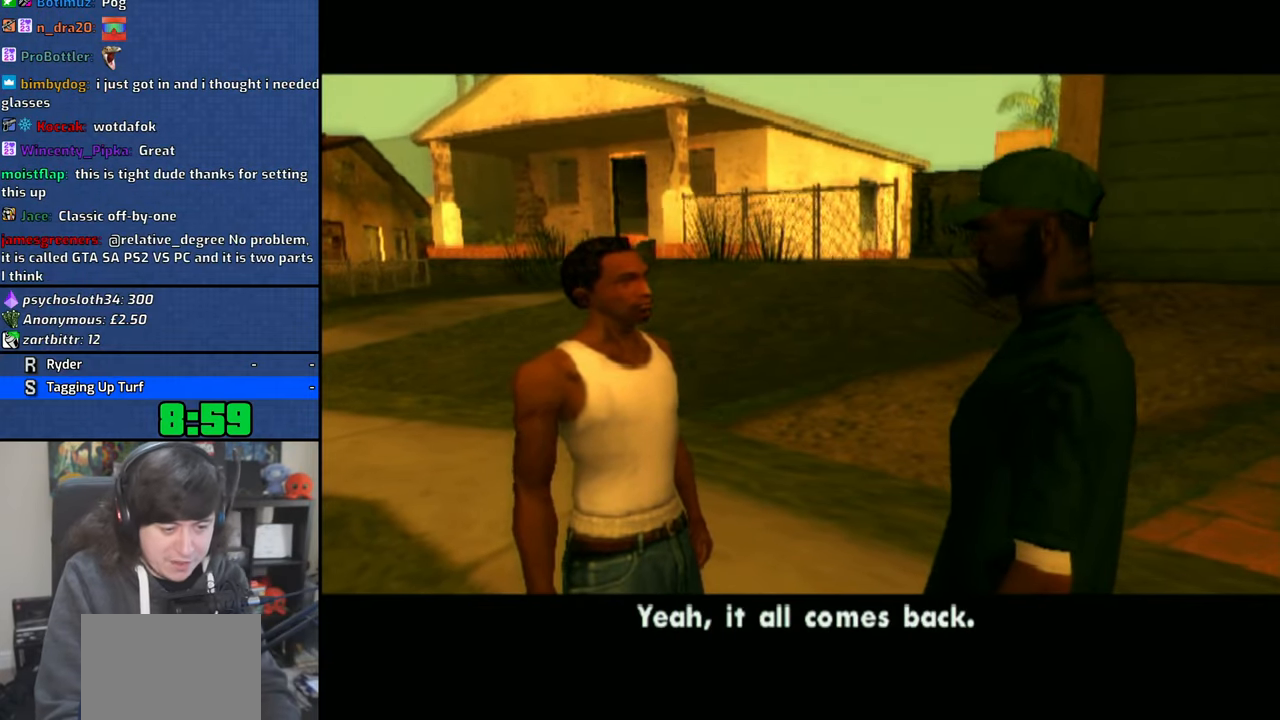
{"buttons": [], "left_stick": "center", "right_stick": "center", "events": []}
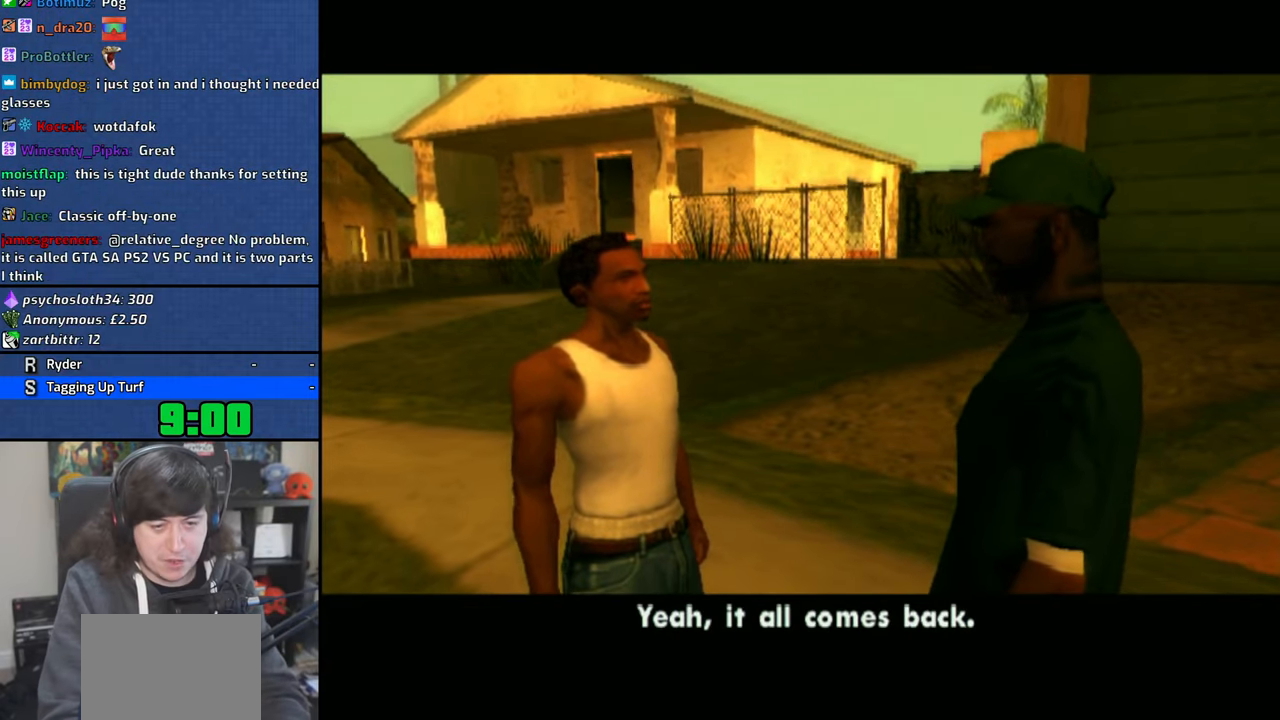
{"buttons": [], "left_stick": "center", "right_stick": "center", "events": []}
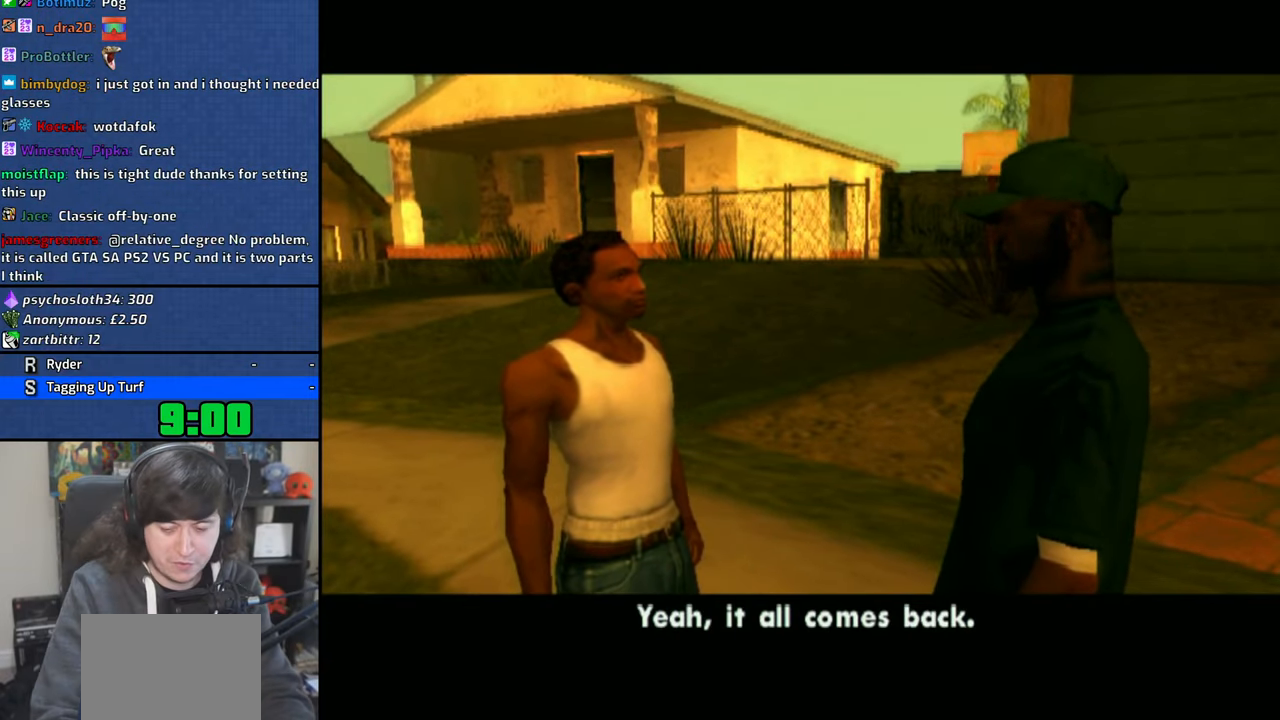
{"buttons": ["CROSS"], "left_stick": "center", "right_stick": "center", "events": [[266, "CROSS", "down"], [350, "CROSS", "up"], [433, "CROSS", "down"]]}
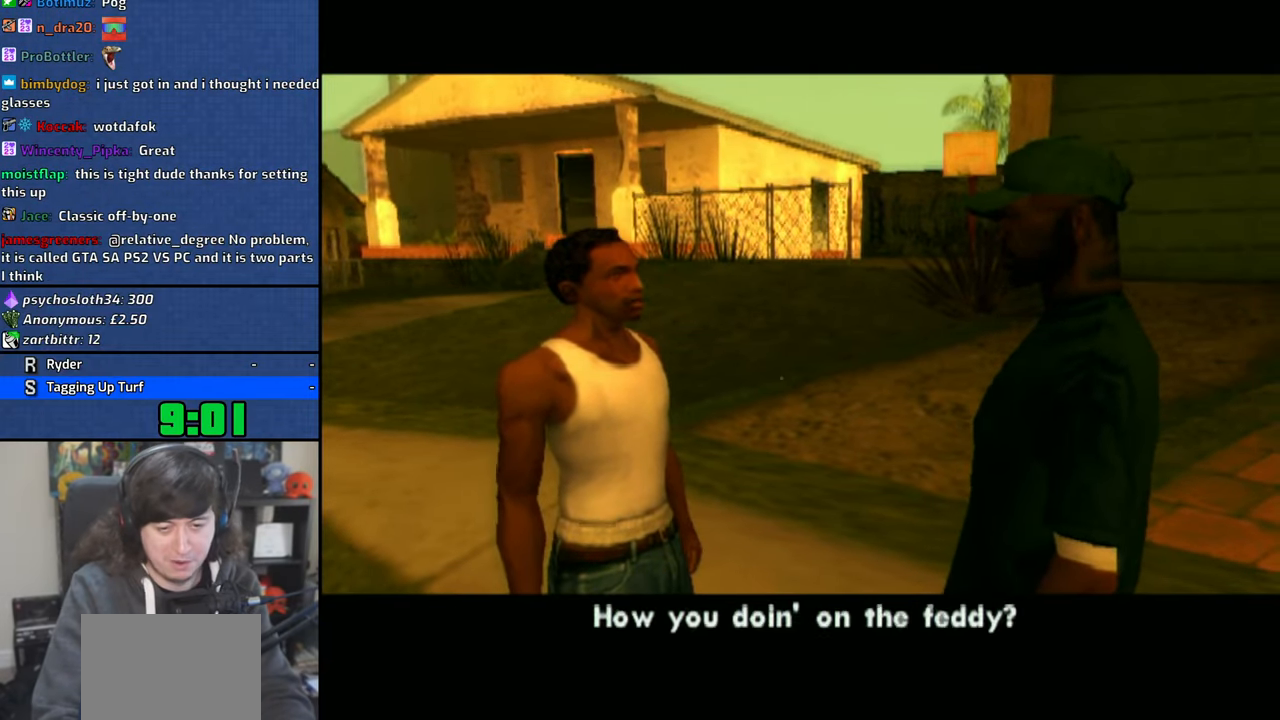
{"buttons": ["CROSS"], "left_stick": "center", "right_stick": "center", "events": [[50, "CROSS", "up"], [133, "CROSS", "down"], [266, "CROSS", "up"], [316, "CROSS", "down"], [416, "CROSS", "up"], [500, "CROSS", "down"]]}
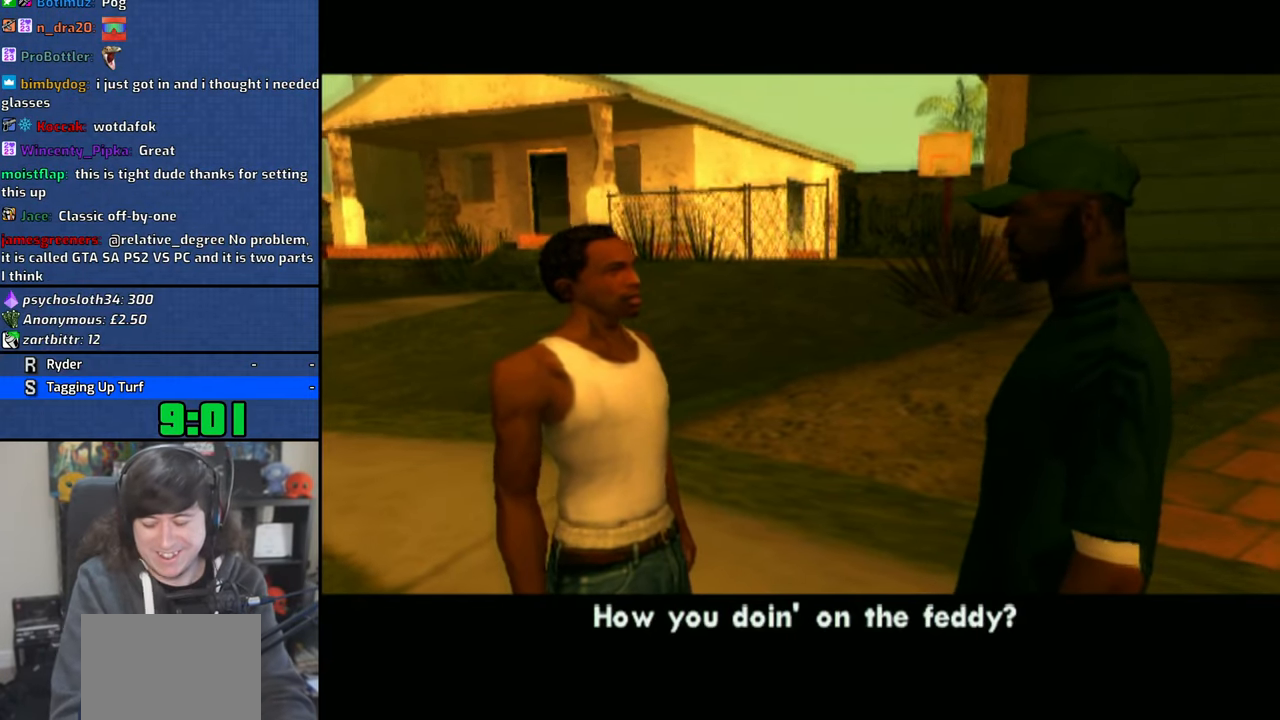
{"buttons": [], "left_stick": "center", "right_stick": "center", "events": [[100, "CROSS", "up"], [150, "CROSS", "down"], [283, "CROSS", "up"], [350, "CROSS", "down"], [466, "CROSS", "up"]]}
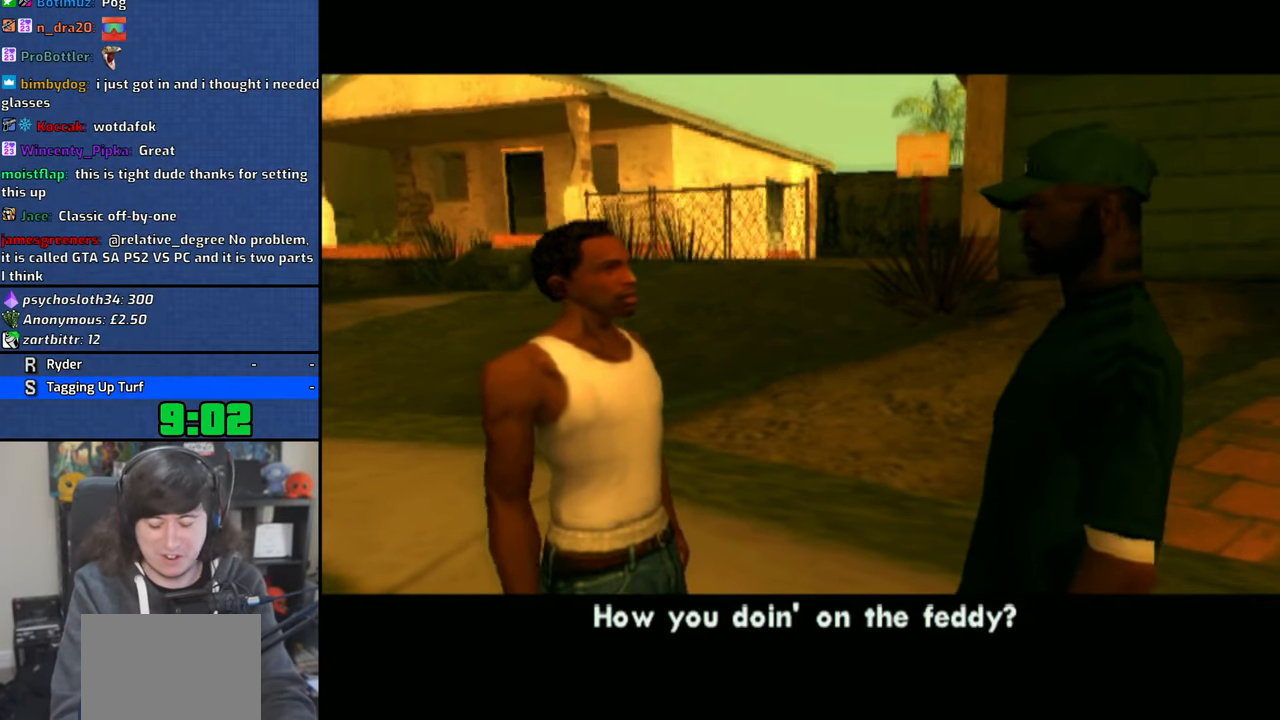
{"buttons": [], "left_stick": "center", "right_stick": "center", "events": [[100, "CROSS", "down"], [150, "CROSS", "up"]]}
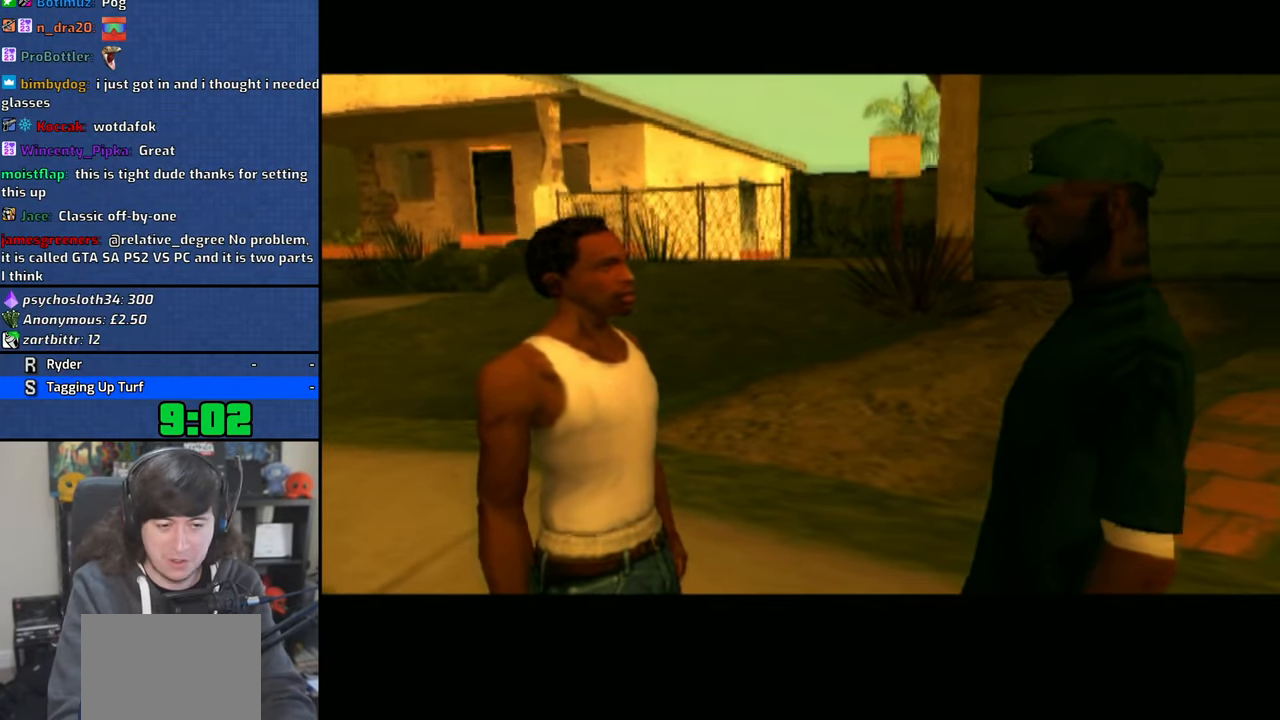
{"buttons": ["CROSS"], "left_stick": "center", "right_stick": "center", "events": [[100, "CROSS", "down"], [216, "CROSS", "up"], [283, "CROSS", "down"], [400, "CROSS", "up"], [450, "CROSS", "down"]]}
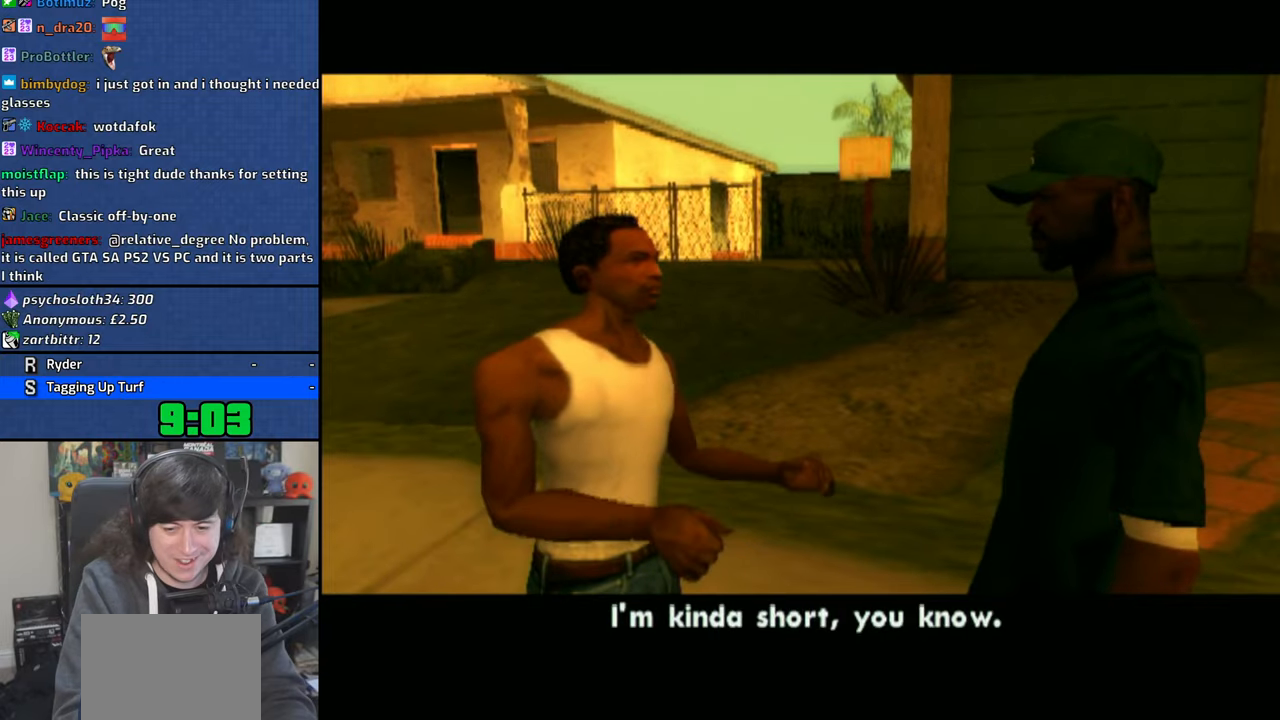
{"buttons": [], "left_stick": "center", "right_stick": "center", "events": [[66, "CROSS", "up"]]}
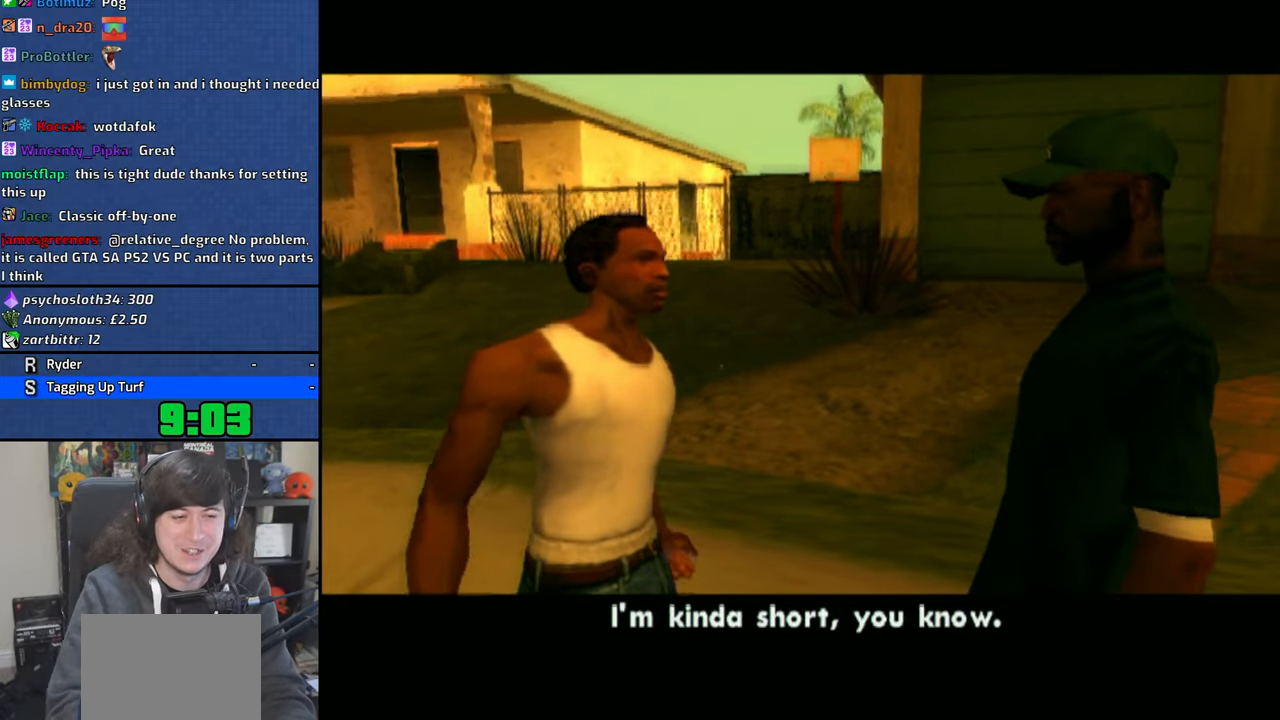
{"buttons": [], "left_stick": "center", "right_stick": "center", "events": []}
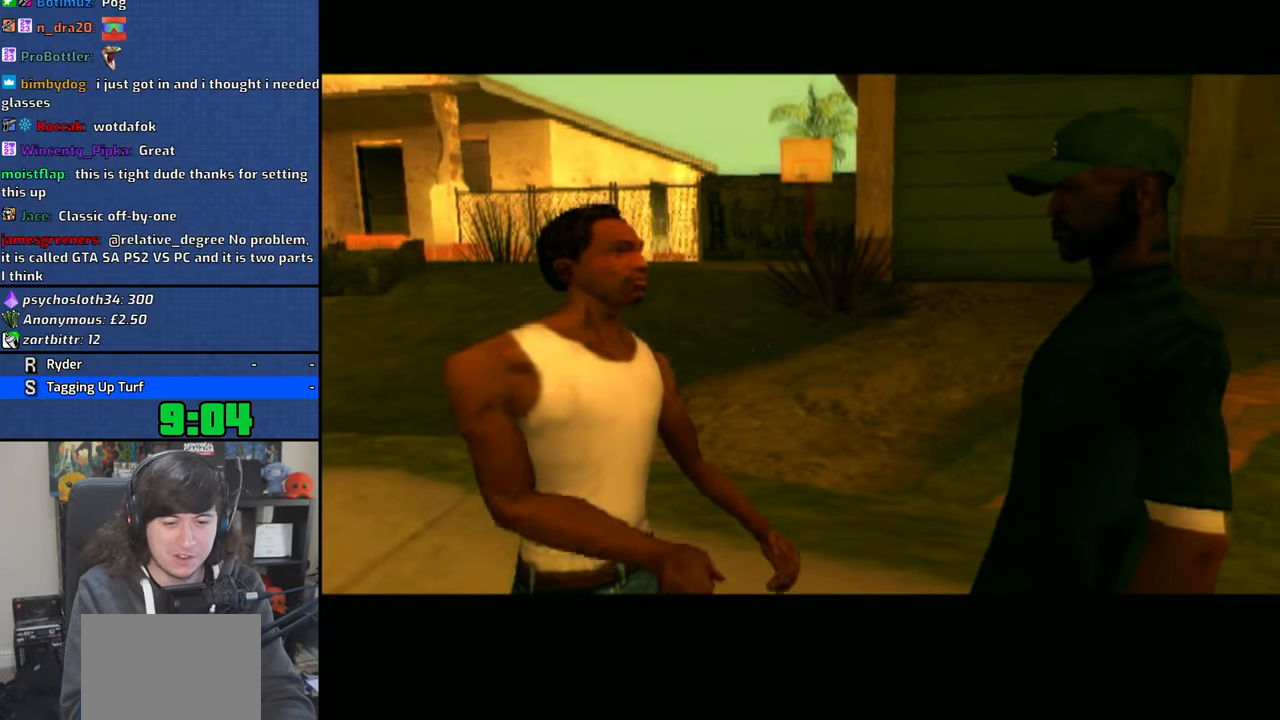
{"buttons": [], "left_stick": "center", "right_stick": "center", "events": []}
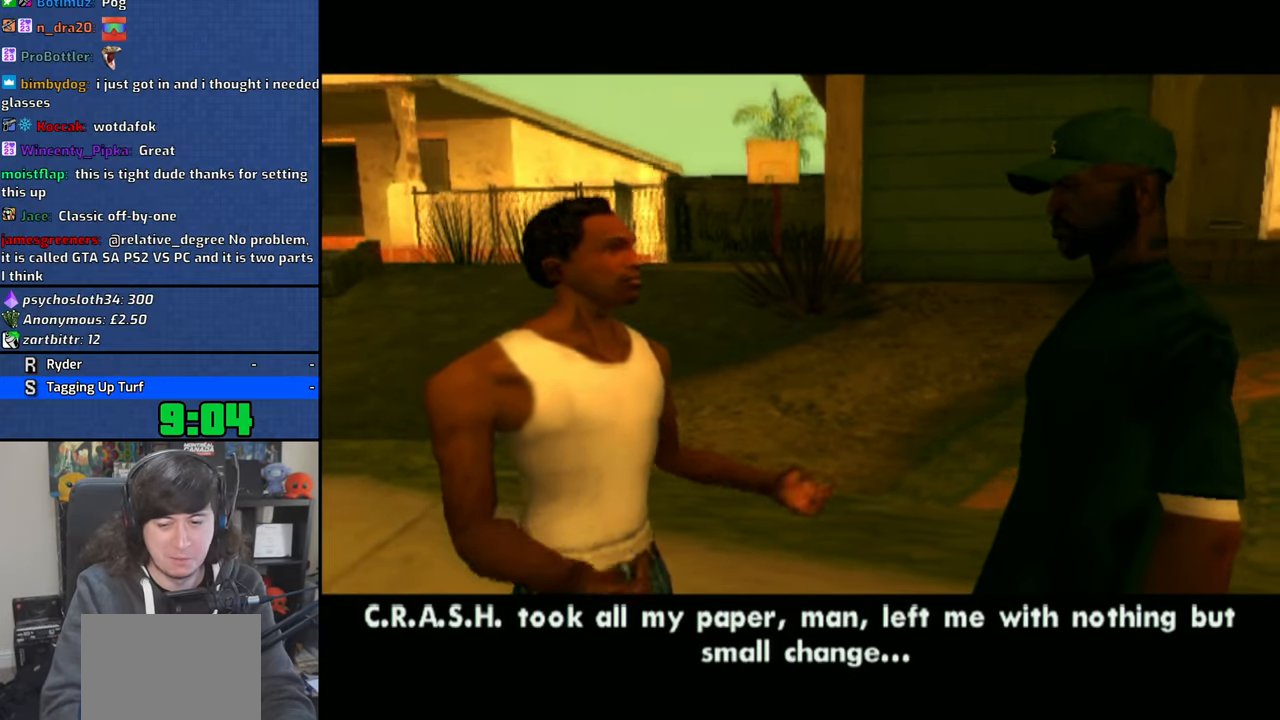
{"buttons": ["CROSS"], "left_stick": "center", "right_stick": "center", "events": [[266, "CROSS", "down"], [366, "CROSS", "up"], [450, "CROSS", "down"]]}
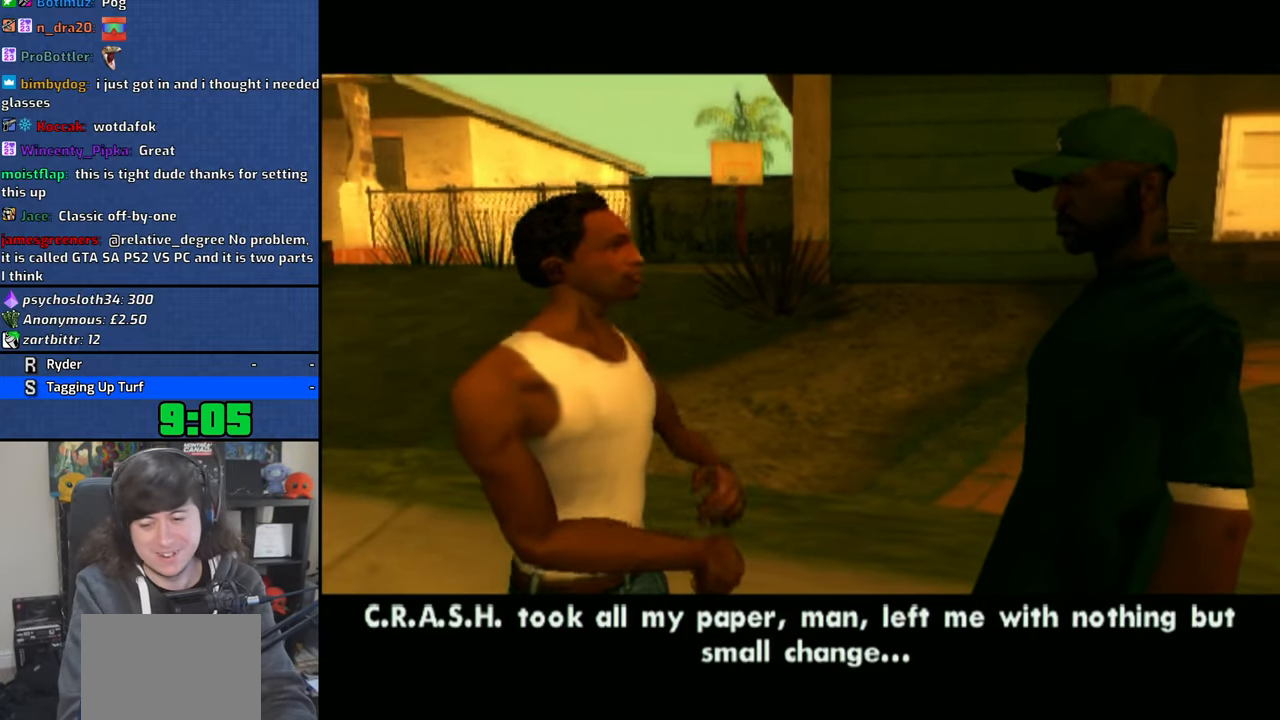
{"buttons": [], "left_stick": "center", "right_stick": "center", "events": [[50, "CROSS", "up"], [150, "CROSS", "down"], [216, "CROSS", "up"]]}
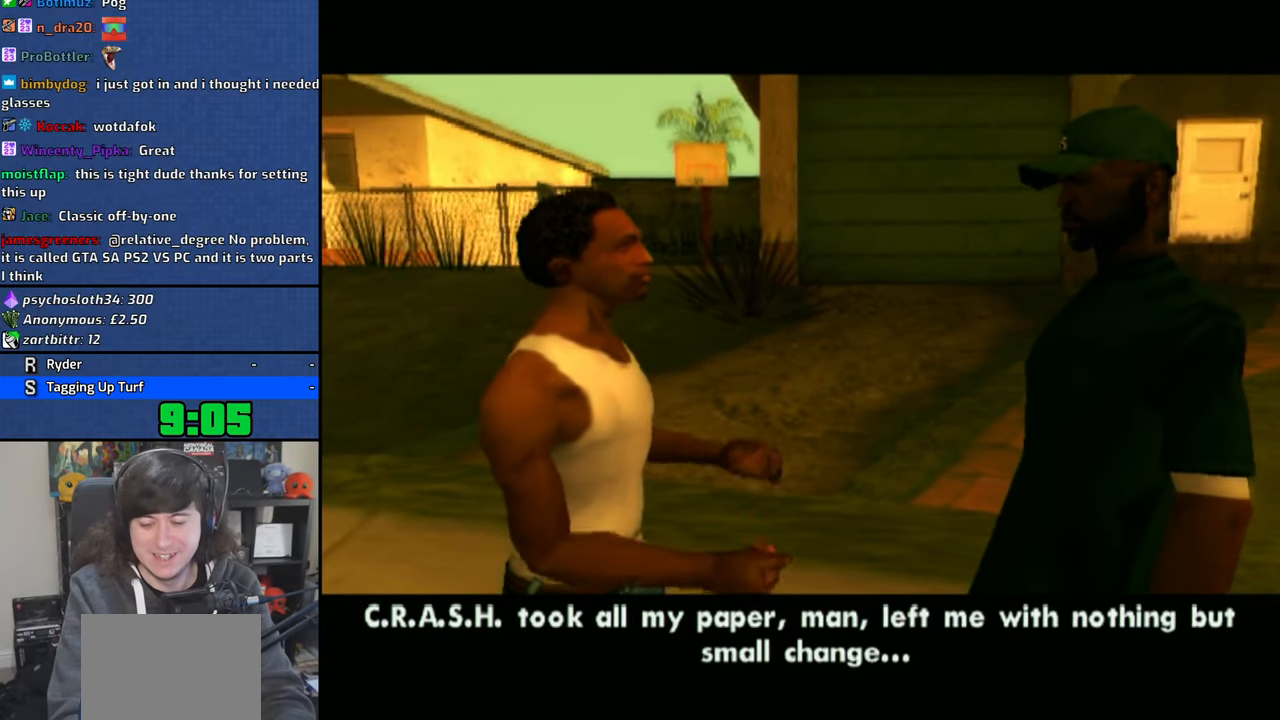
{"buttons": [], "left_stick": "center", "right_stick": "center", "events": []}
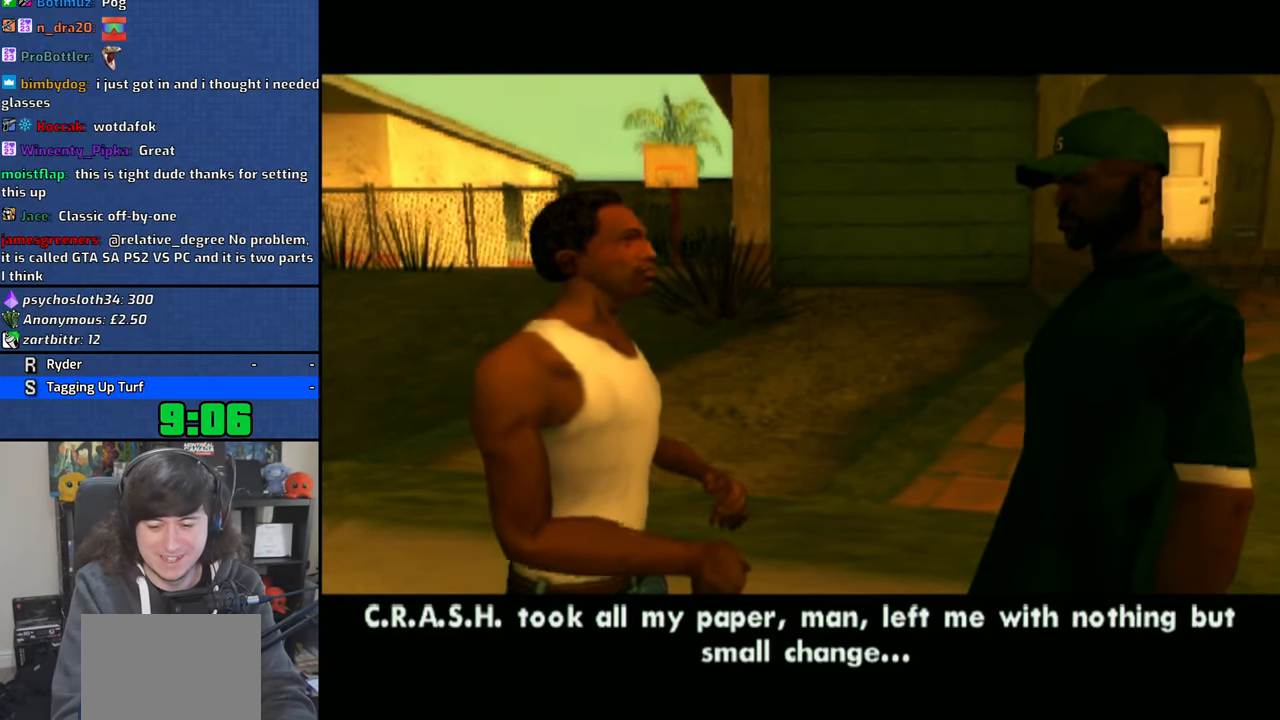
{"buttons": [], "left_stick": "center", "right_stick": "center", "events": [[166, "CROSS", "down"], [300, "CROSS", "up"], [350, "CROSS", "down"], [450, "CROSS", "up"]]}
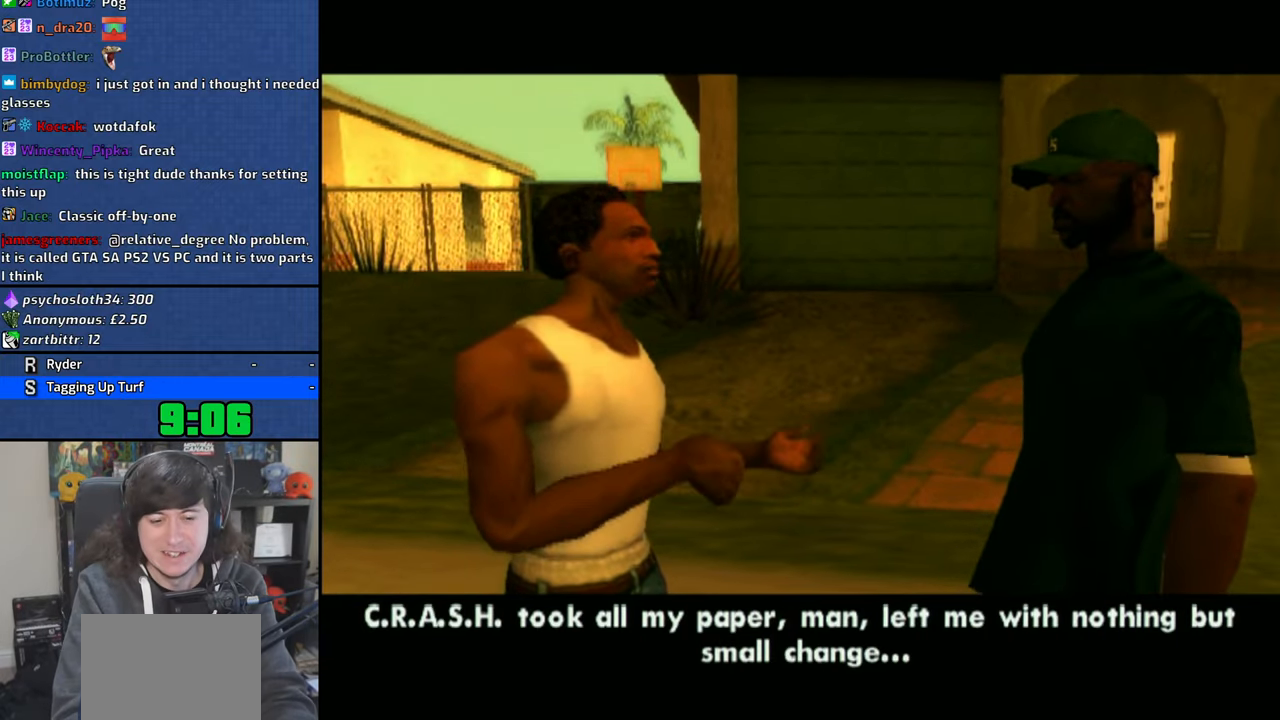
{"buttons": [], "left_stick": "center", "right_stick": "center", "events": [[16, "CROSS", "down"], [116, "CROSS", "up"]]}
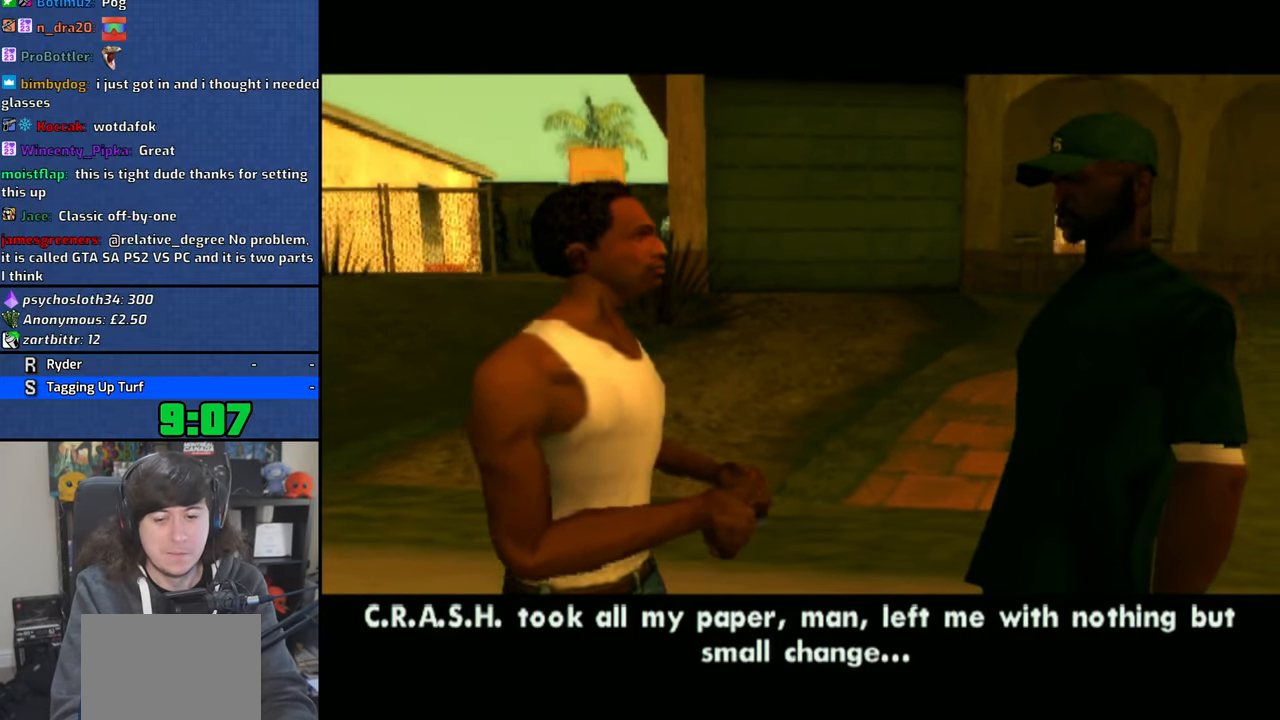
{"buttons": [], "left_stick": "center", "right_stick": "center", "events": []}
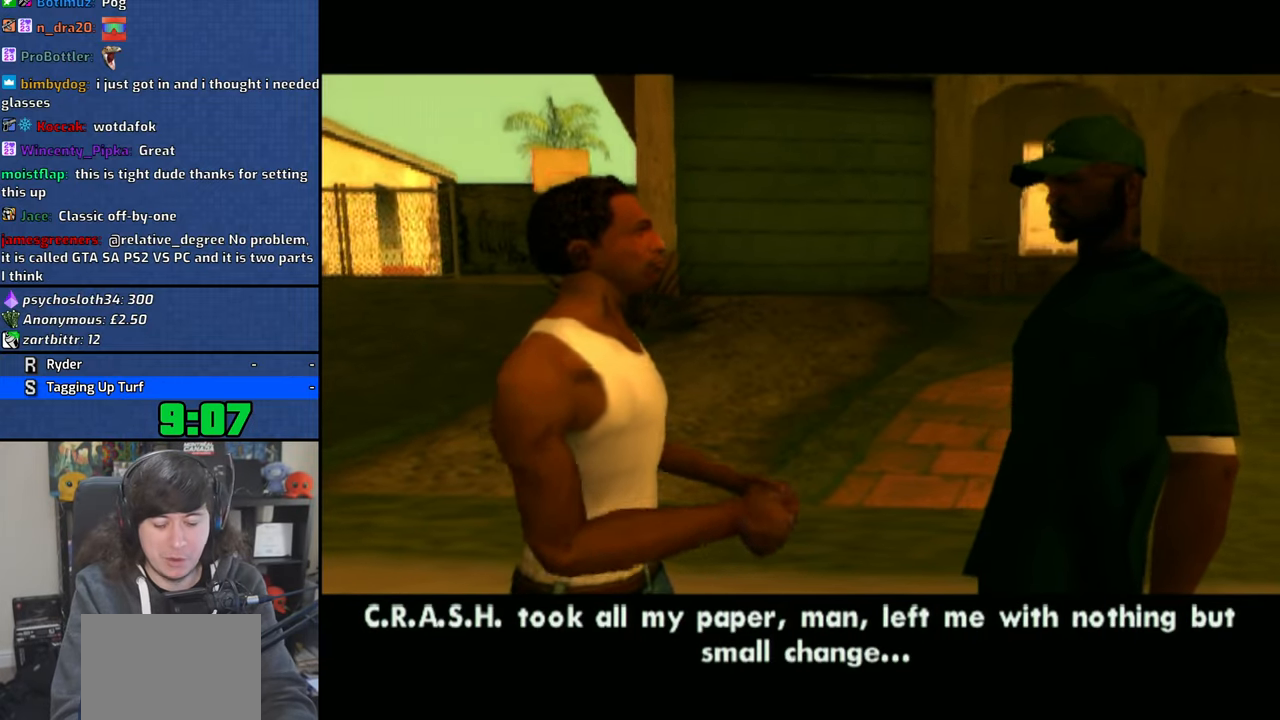
{"buttons": [], "left_stick": "center", "right_stick": "center", "events": []}
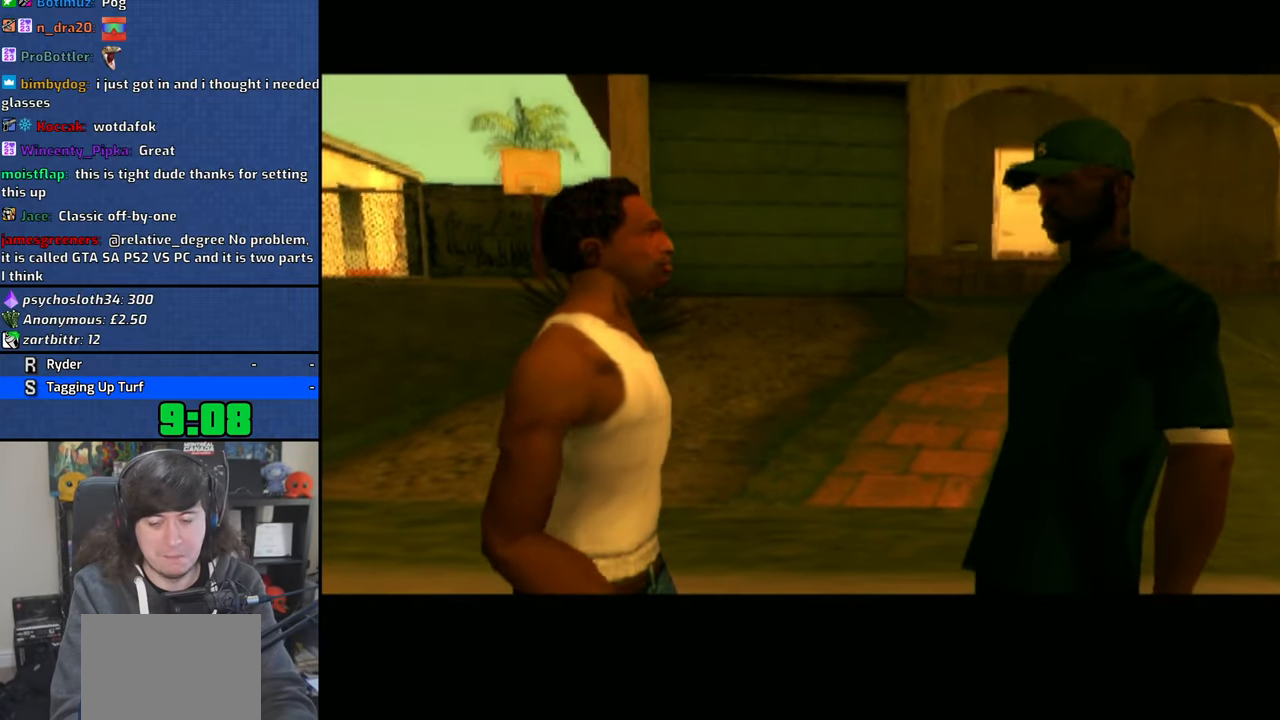
{"buttons": [], "left_stick": "center", "right_stick": "center", "events": []}
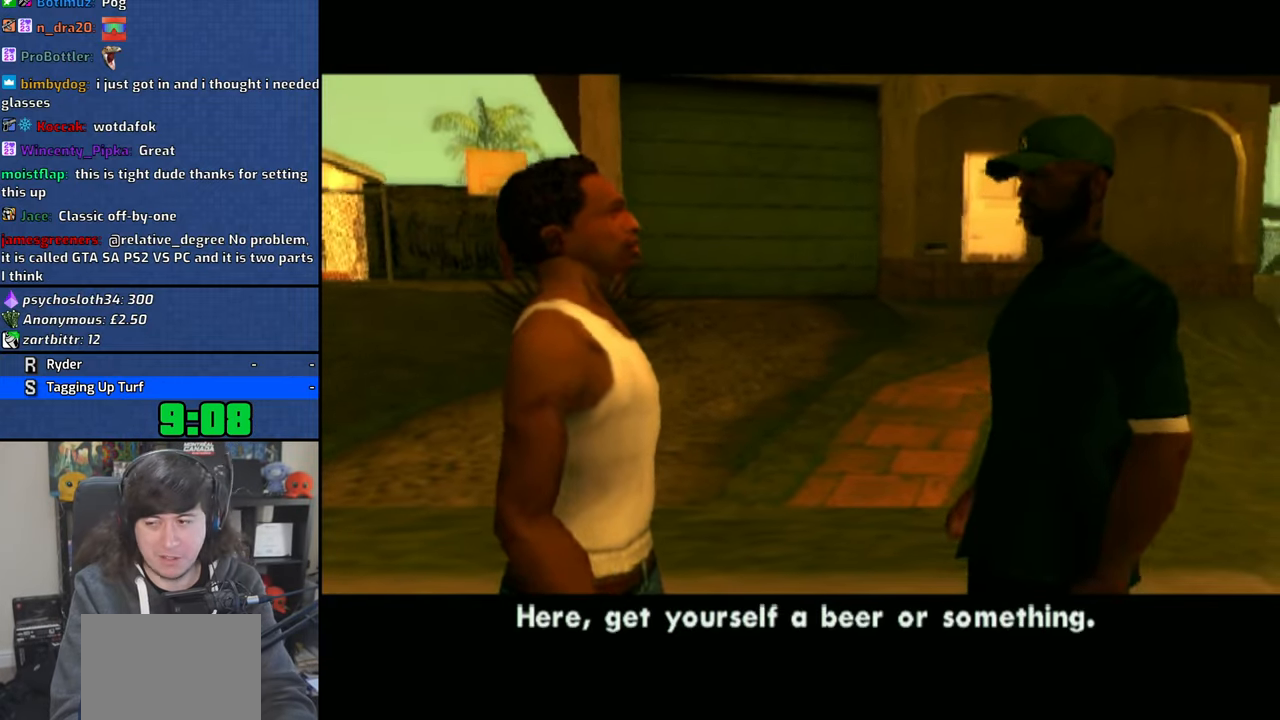
{"buttons": [], "left_stick": "center", "right_stick": "center", "events": []}
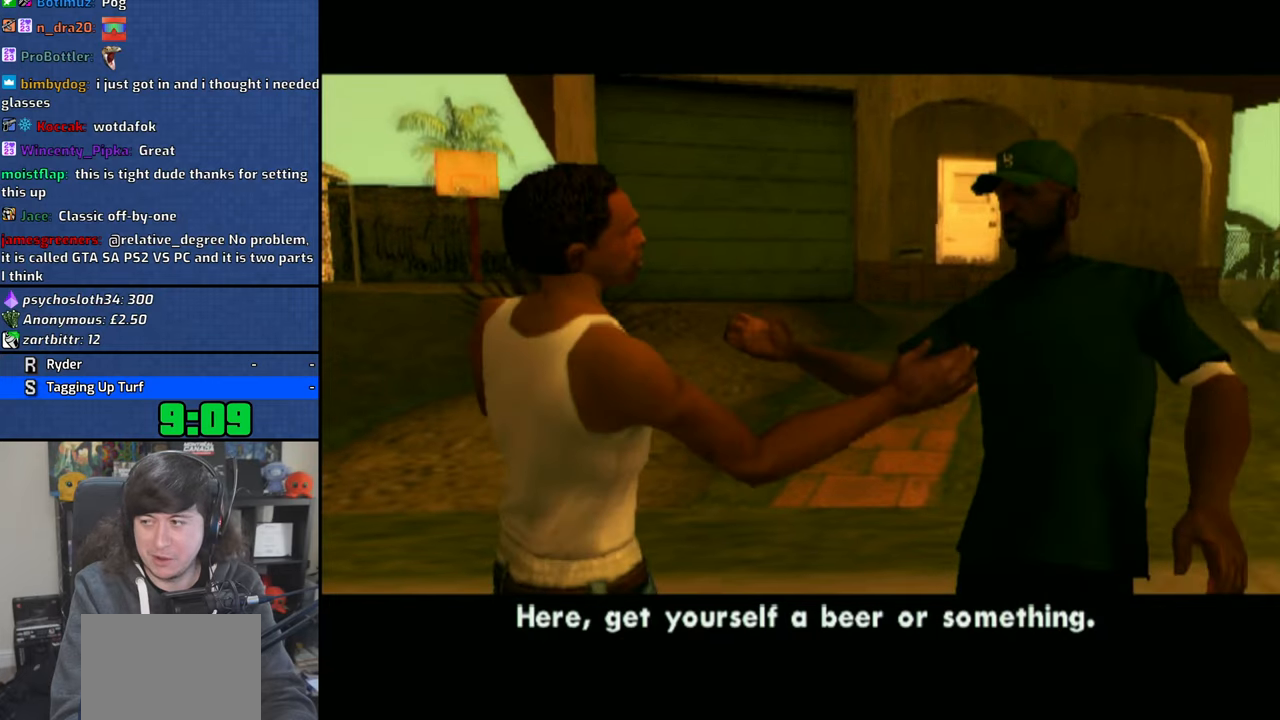
{"buttons": [], "left_stick": "center", "right_stick": "center", "events": []}
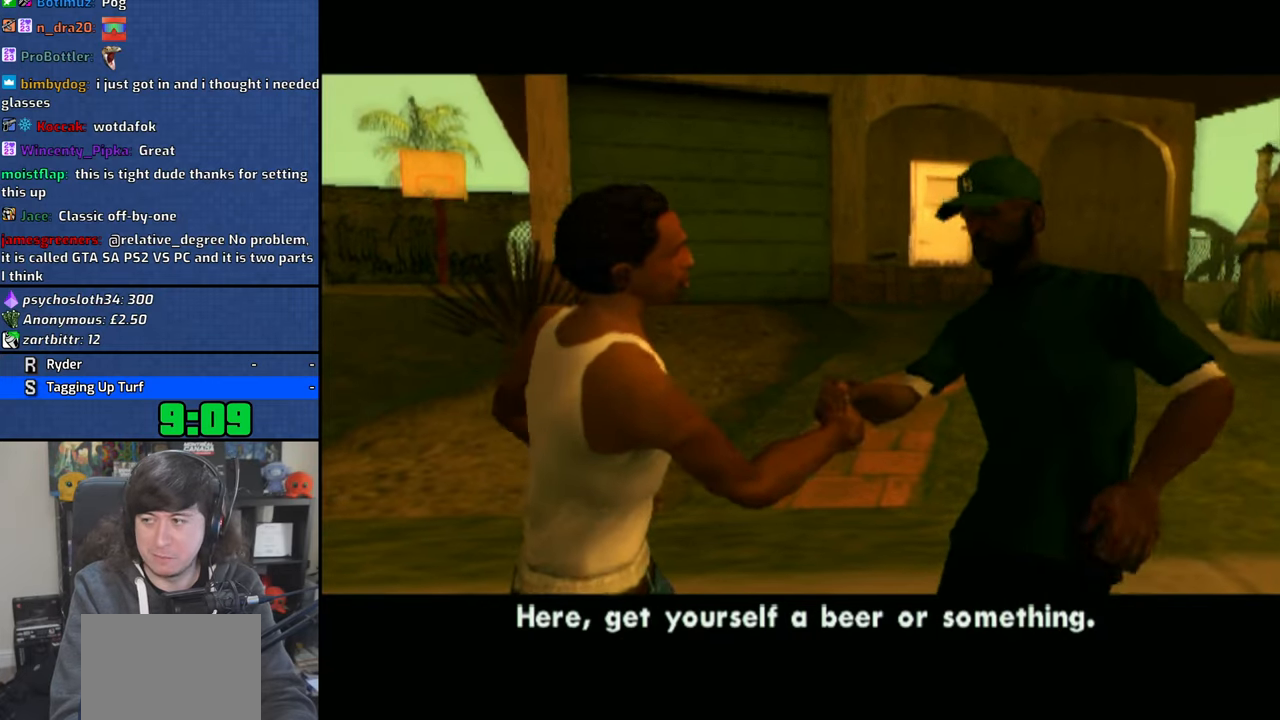
{"buttons": [], "left_stick": "center", "right_stick": "center", "events": [[233, "CROSS", "down"], [333, "CROSS", "up"], [400, "CROSS", "down"], [500, "CROSS", "up"]]}